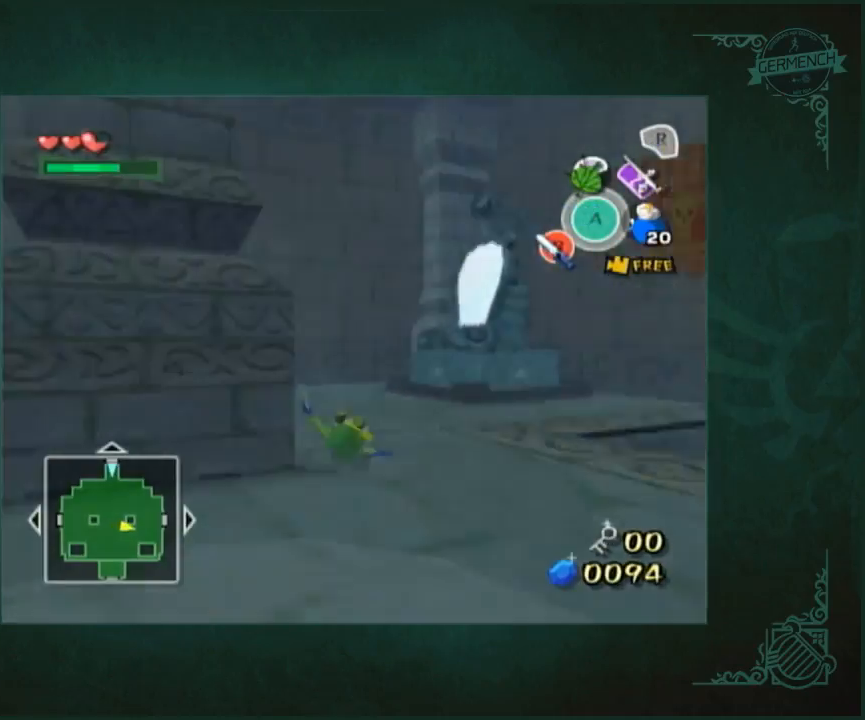
Gameplay with a controller (Nintendo layout); each line is a JSON object with the inputs held at the frame after it (dt_ms = milliseconds from this image to that frame). "button_events" lists button changes between this image and that frame as [ms after this image, input, new state], when the widget could be followed in between (sticks are given only as held states). Not read: L1 L2 L3 R3 START.
{"dt_ms": 500, "buttons": [], "left_stick": "up", "right_stick": "center"}
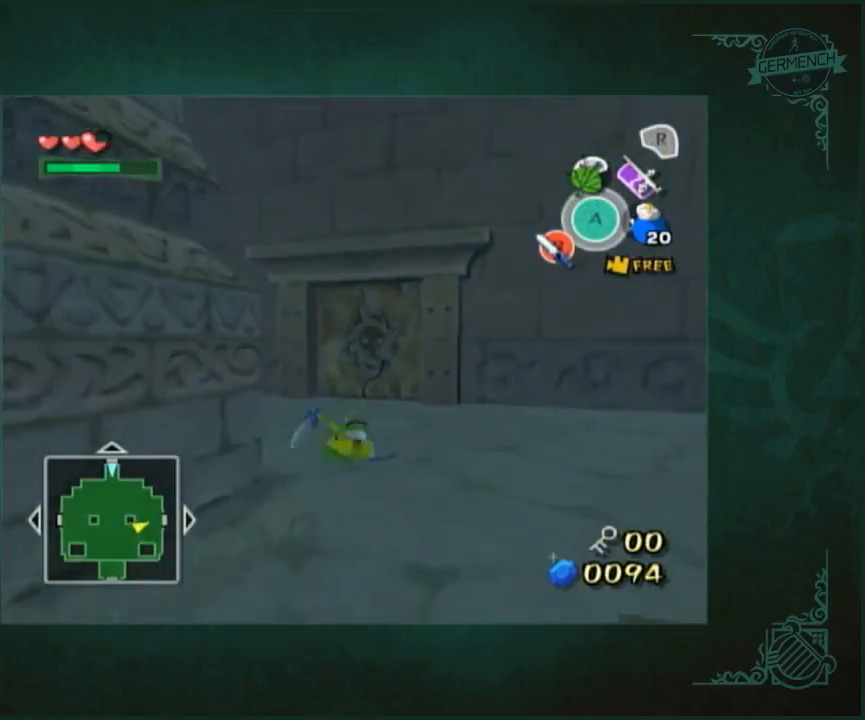
{"dt_ms": 500, "buttons": ["A"], "left_stick": "center", "right_stick": "center", "button_events": [[217, "A", "down"], [283, "A", "up"], [350, "A", "down"], [417, "A", "up"], [483, "A", "down"]]}
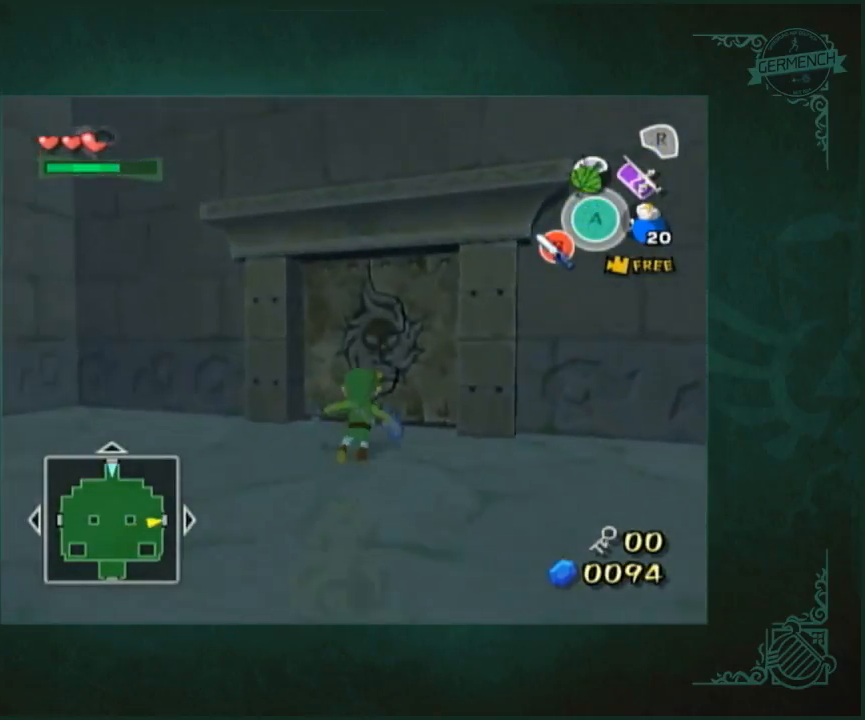
{"dt_ms": 500, "buttons": [], "left_stick": "center", "right_stick": "center", "button_events": [[83, "A", "up"], [383, "A", "down"], [450, "A", "up"]]}
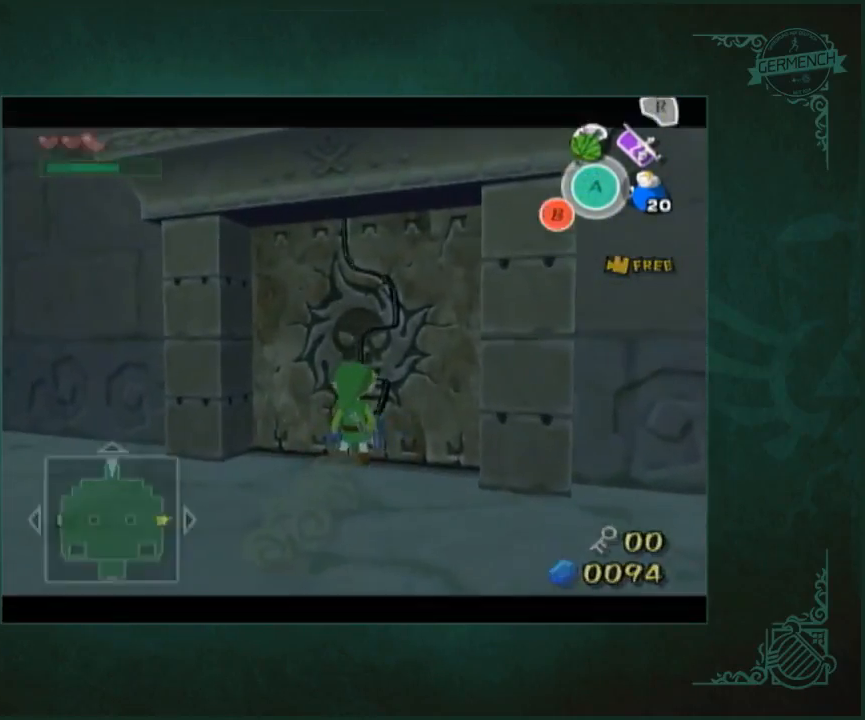
{"dt_ms": 500, "buttons": [], "left_stick": "center", "right_stick": "center", "button_events": [[50, "A", "down"], [117, "A", "up"]]}
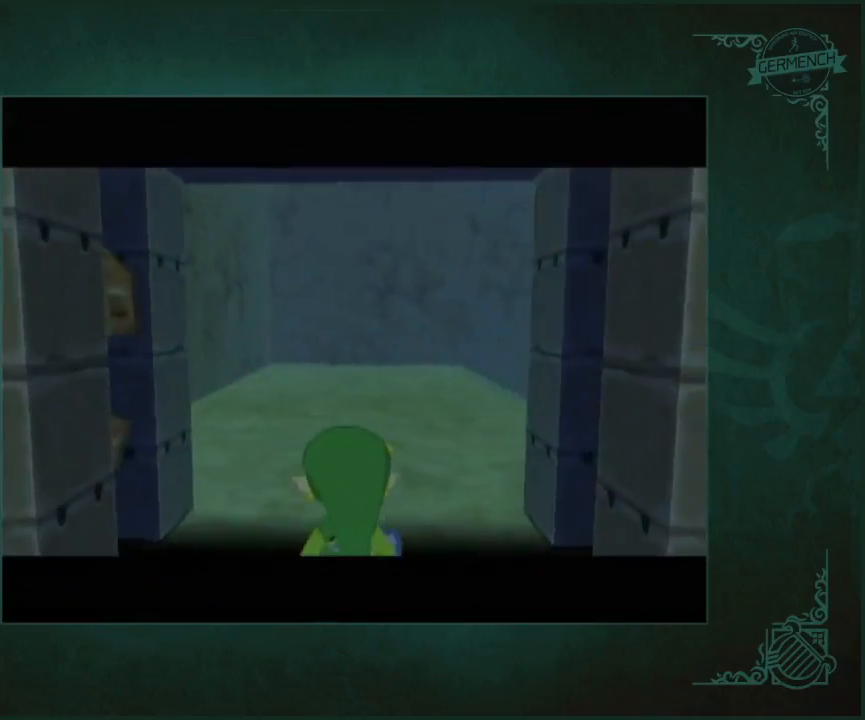
{"dt_ms": 500, "buttons": [], "left_stick": "up", "right_stick": "center", "button_events": []}
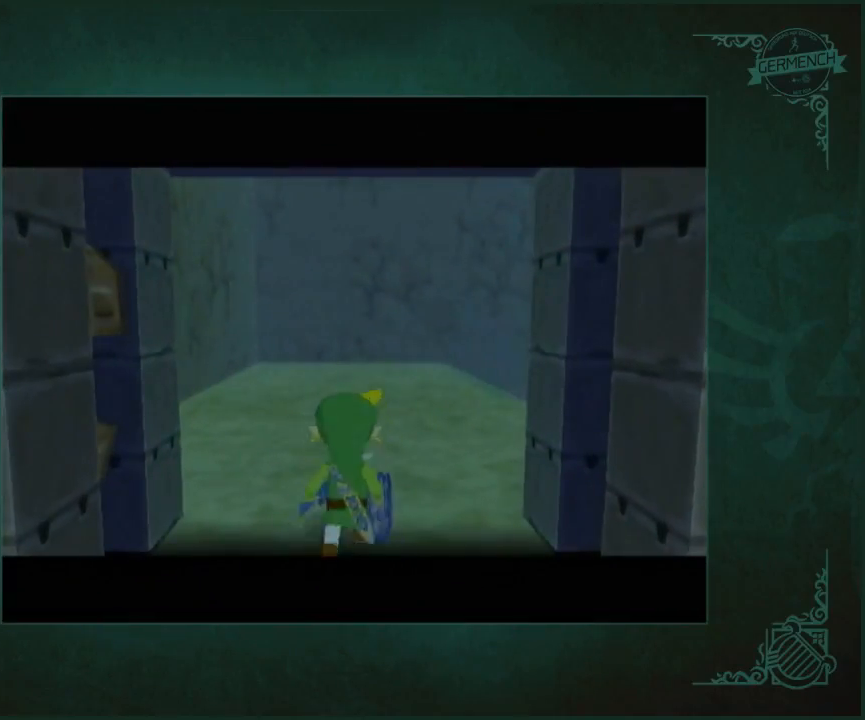
{"dt_ms": 500, "buttons": [], "left_stick": "up", "right_stick": "center", "button_events": []}
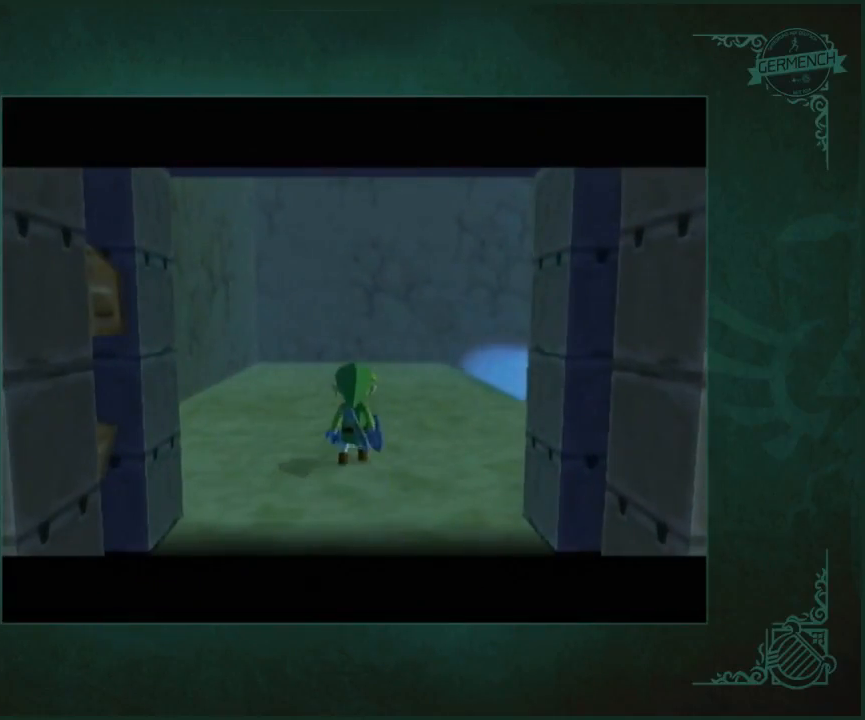
{"dt_ms": 500, "buttons": [], "left_stick": "up", "right_stick": "down", "button_events": []}
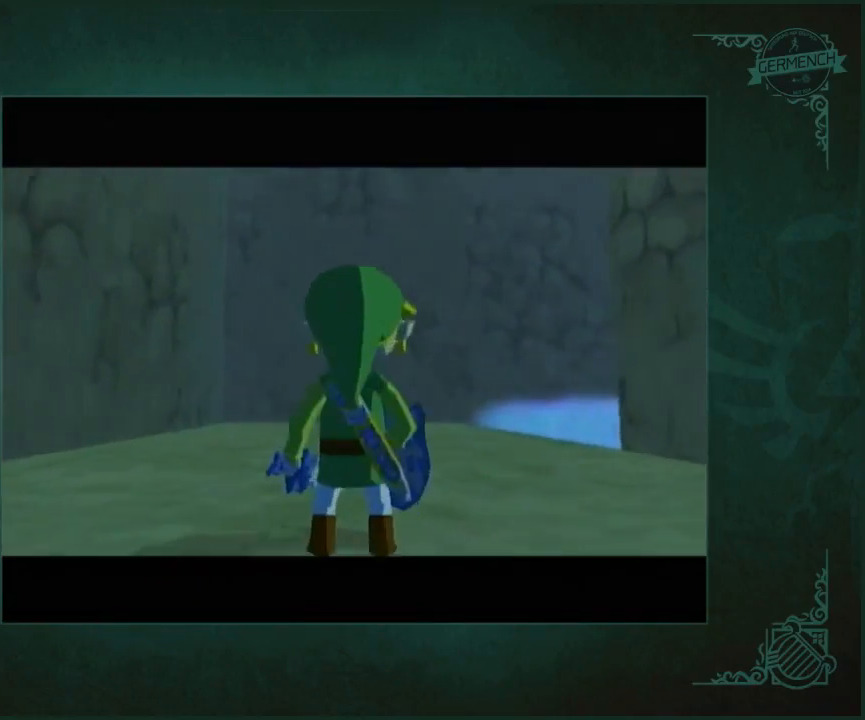
{"dt_ms": 500, "buttons": [], "left_stick": "up", "right_stick": "down-left", "button_events": []}
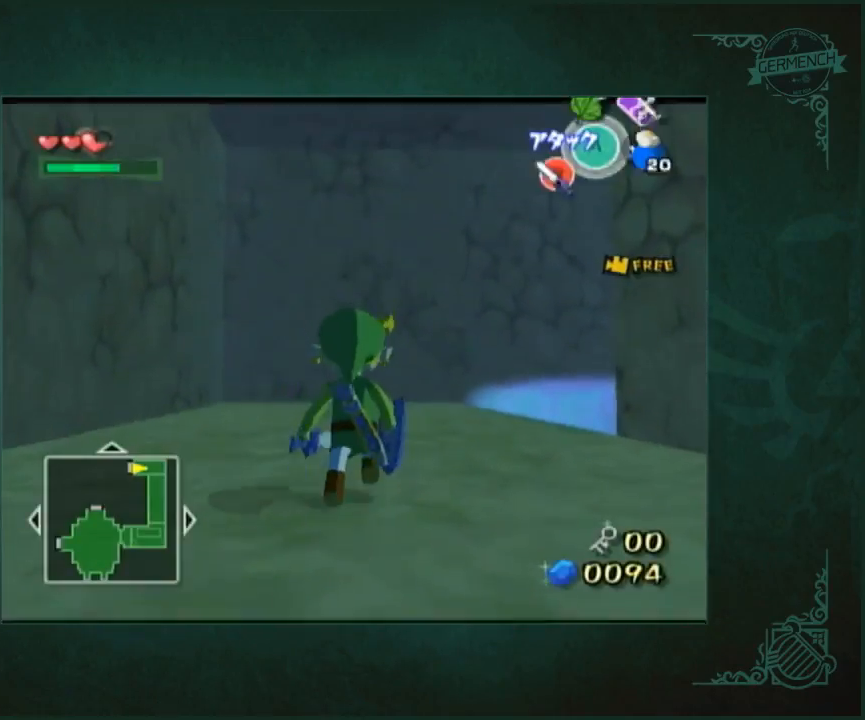
{"dt_ms": 500, "buttons": [], "left_stick": "up", "right_stick": "center", "button_events": []}
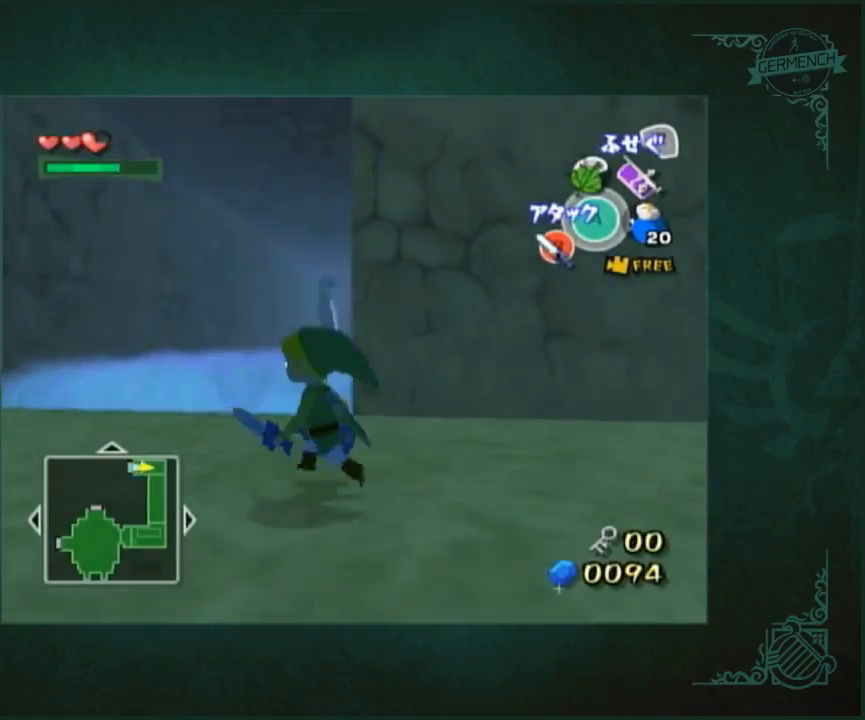
{"dt_ms": 500, "buttons": [], "left_stick": "up", "right_stick": "center", "button_events": []}
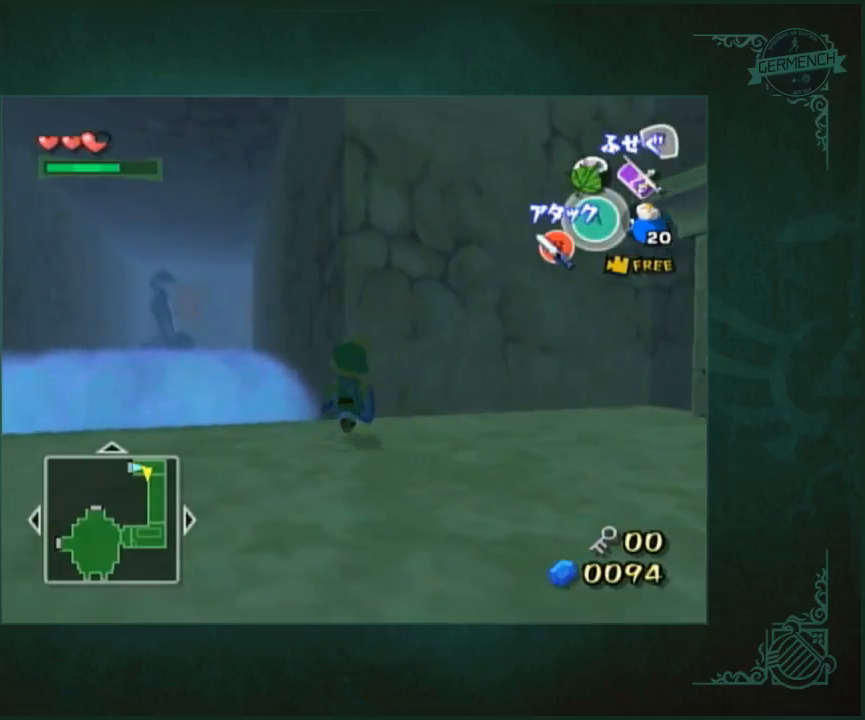
{"dt_ms": 500, "buttons": [], "left_stick": "up", "right_stick": "down", "button_events": [[250, "A", "down"], [350, "A", "up"]]}
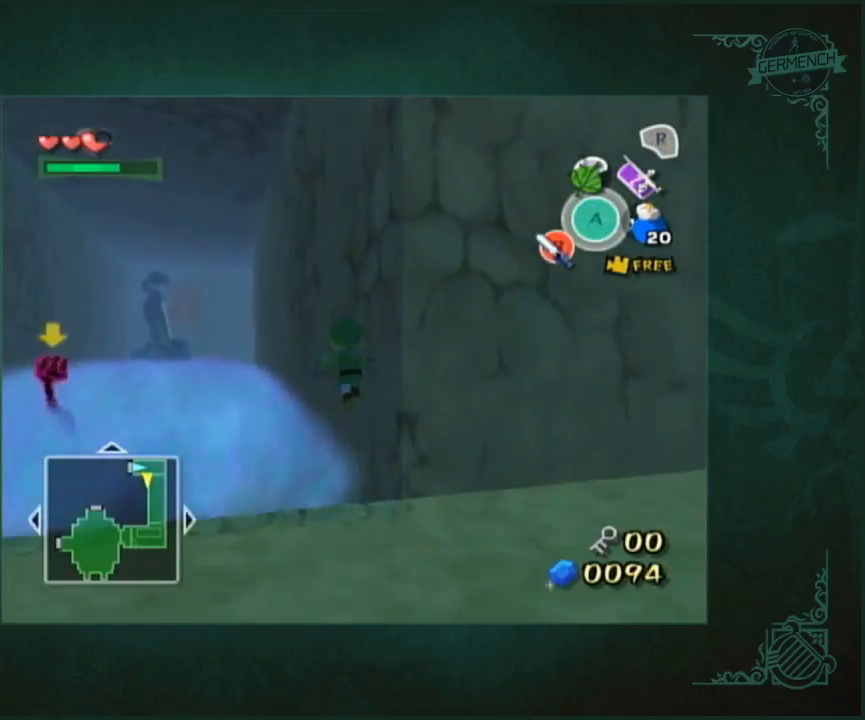
{"dt_ms": 500, "buttons": [], "left_stick": "up", "right_stick": "center", "button_events": []}
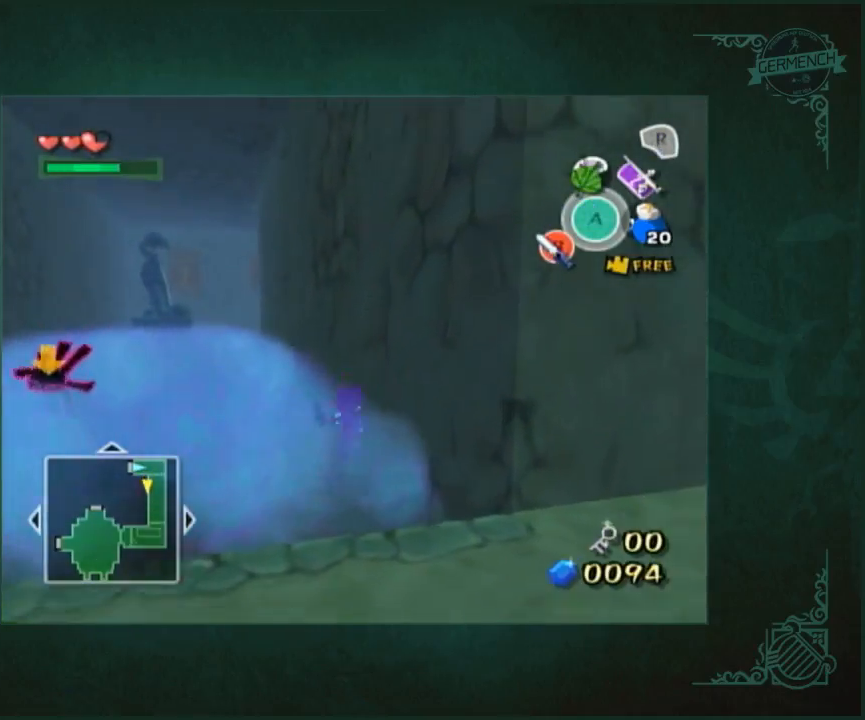
{"dt_ms": 500, "buttons": ["A"], "left_stick": "up", "right_stick": "center", "button_events": [[433, "A", "down"]]}
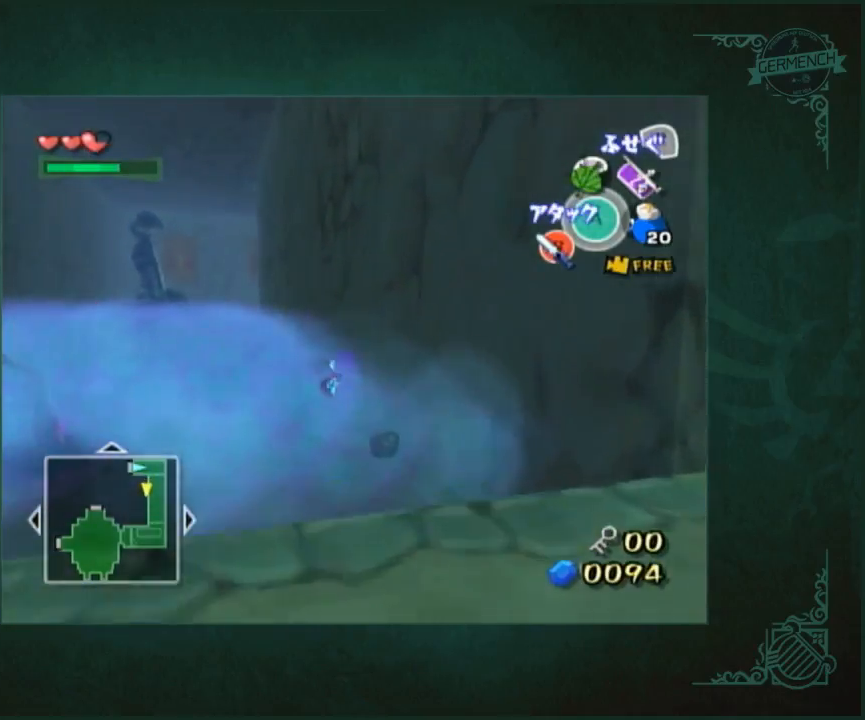
{"dt_ms": 500, "buttons": ["A"], "left_stick": "up", "right_stick": "center", "button_events": [[17, "A", "up"], [500, "A", "down"]]}
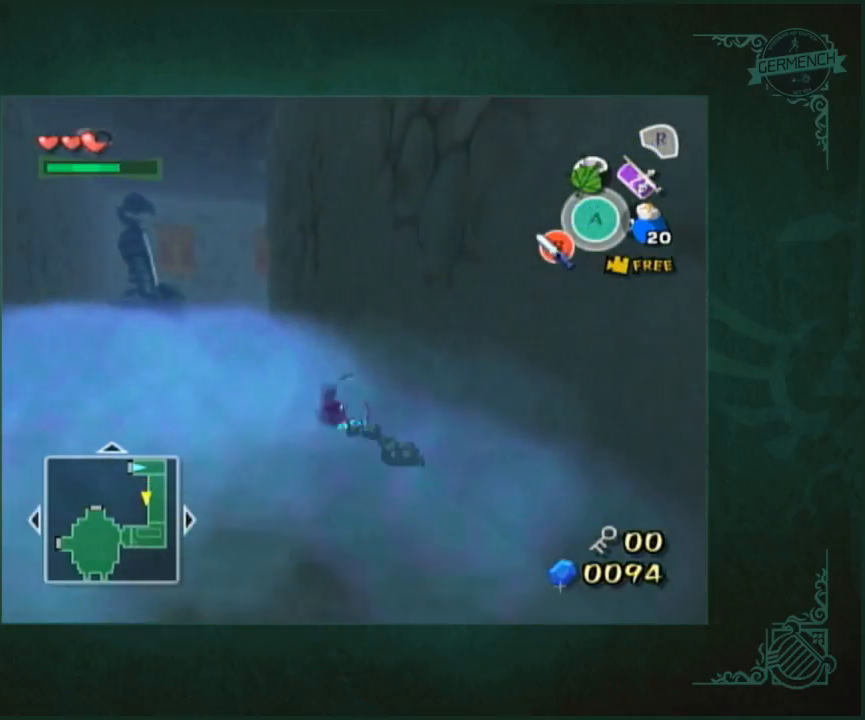
{"dt_ms": 500, "buttons": [], "left_stick": "up", "right_stick": "center", "button_events": [[100, "A", "up"]]}
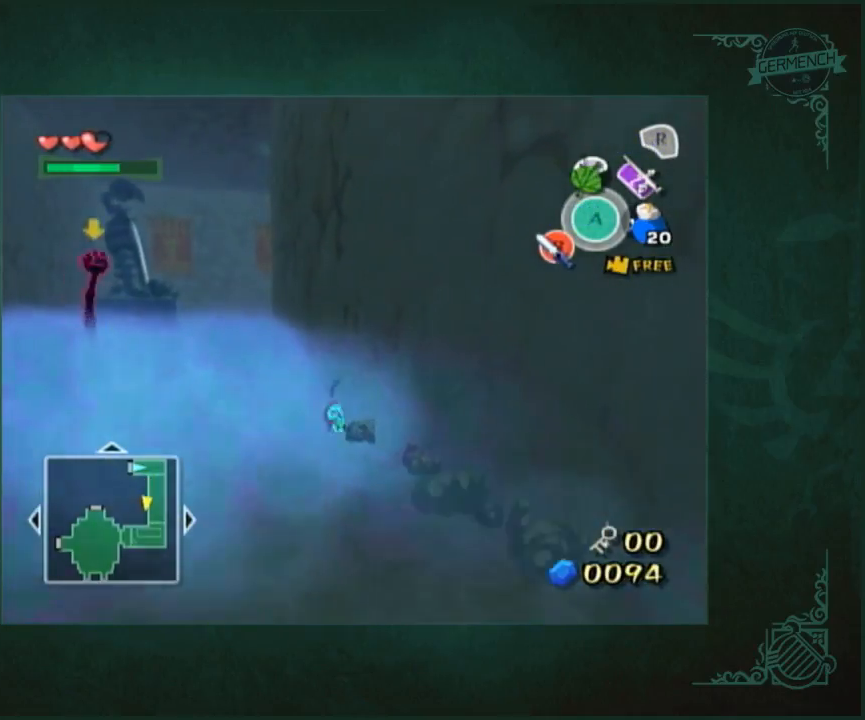
{"dt_ms": 500, "buttons": [], "left_stick": "up", "right_stick": "center", "button_events": [[100, "A", "down"], [233, "A", "up"]]}
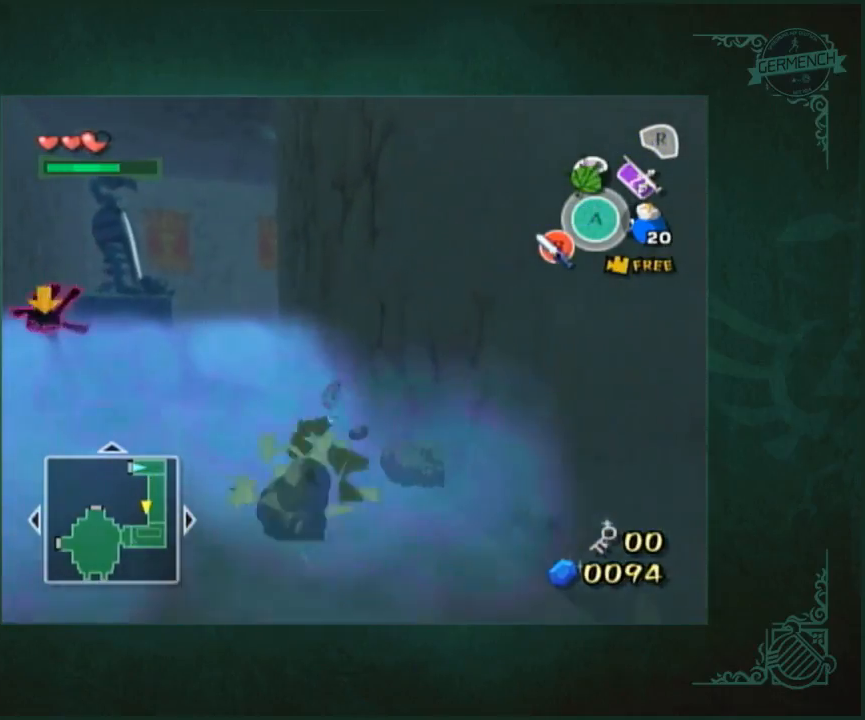
{"dt_ms": 500, "buttons": [], "left_stick": "up", "right_stick": "center", "button_events": [[233, "A", "down"], [400, "A", "up"]]}
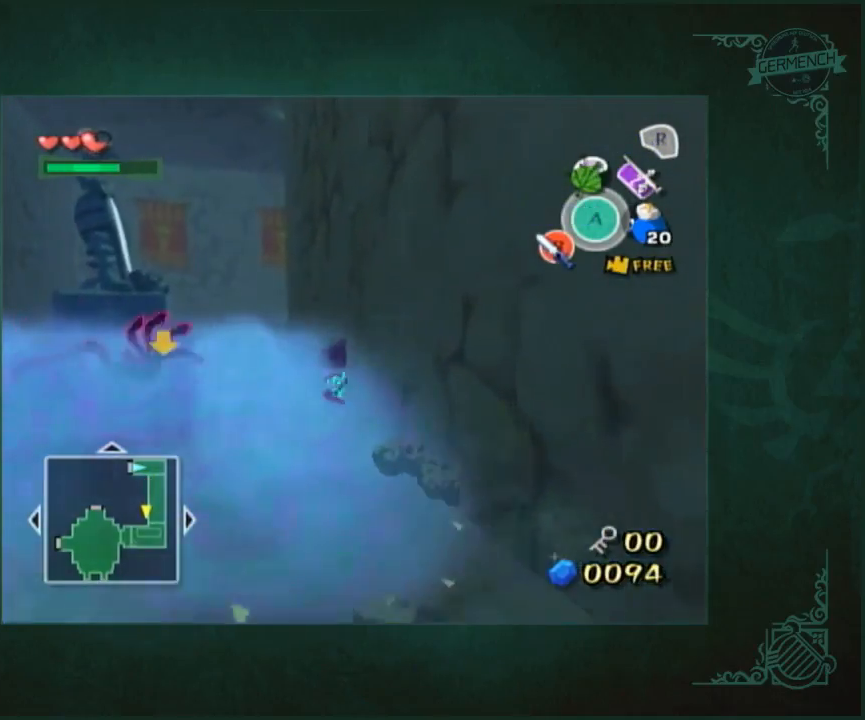
{"dt_ms": 500, "buttons": ["A"], "left_stick": "up", "right_stick": "center", "button_events": [[433, "A", "down"]]}
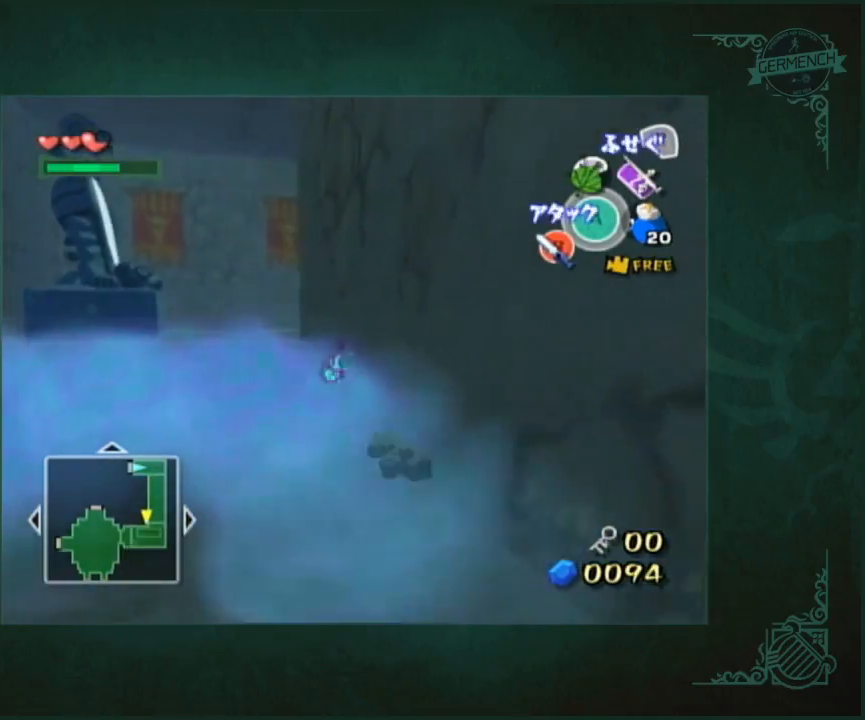
{"dt_ms": 500, "buttons": [], "left_stick": "up", "right_stick": "center", "button_events": [[33, "A", "up"]]}
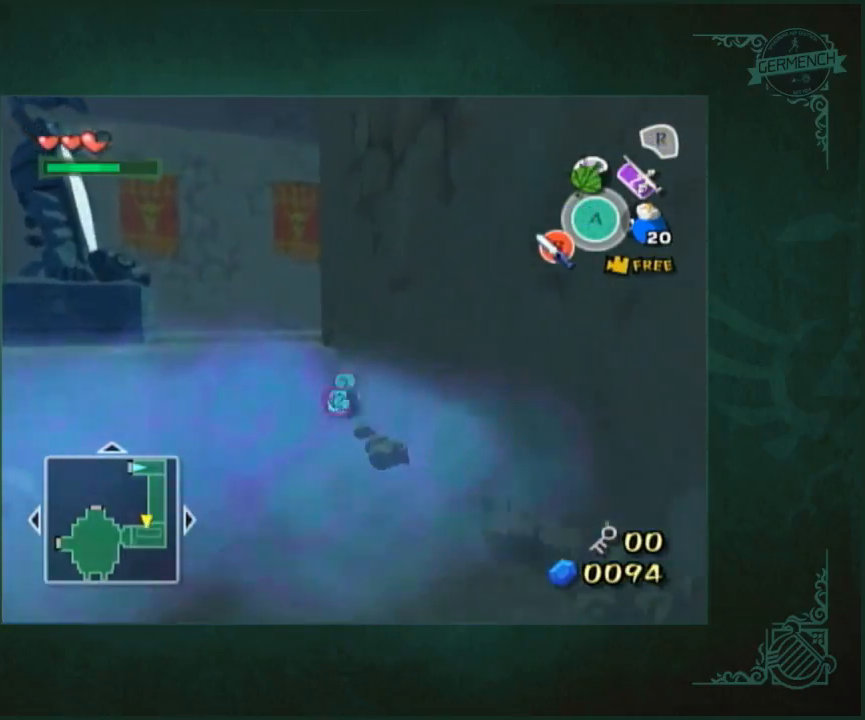
{"dt_ms": 500, "buttons": [], "left_stick": "center", "right_stick": "center", "button_events": []}
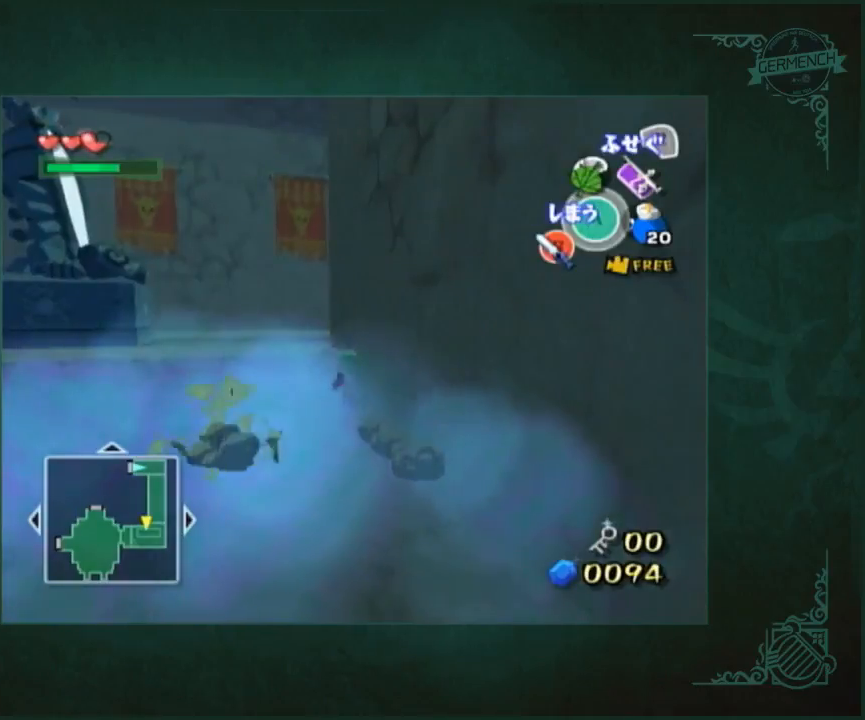
{"dt_ms": 500, "buttons": [], "left_stick": "center", "right_stick": "left", "button_events": []}
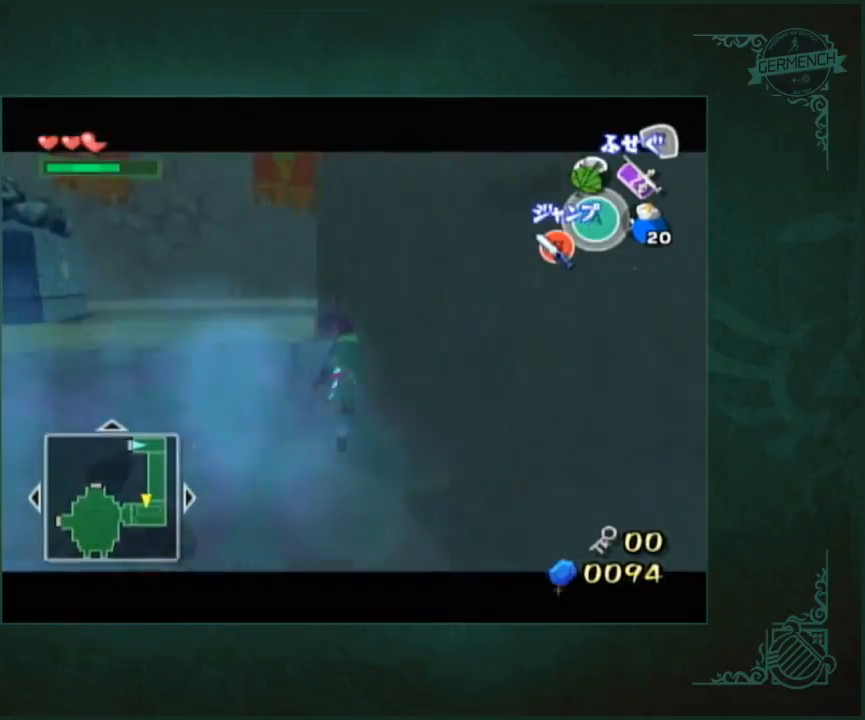
{"dt_ms": 500, "buttons": [], "left_stick": "right", "right_stick": "center", "button_events": []}
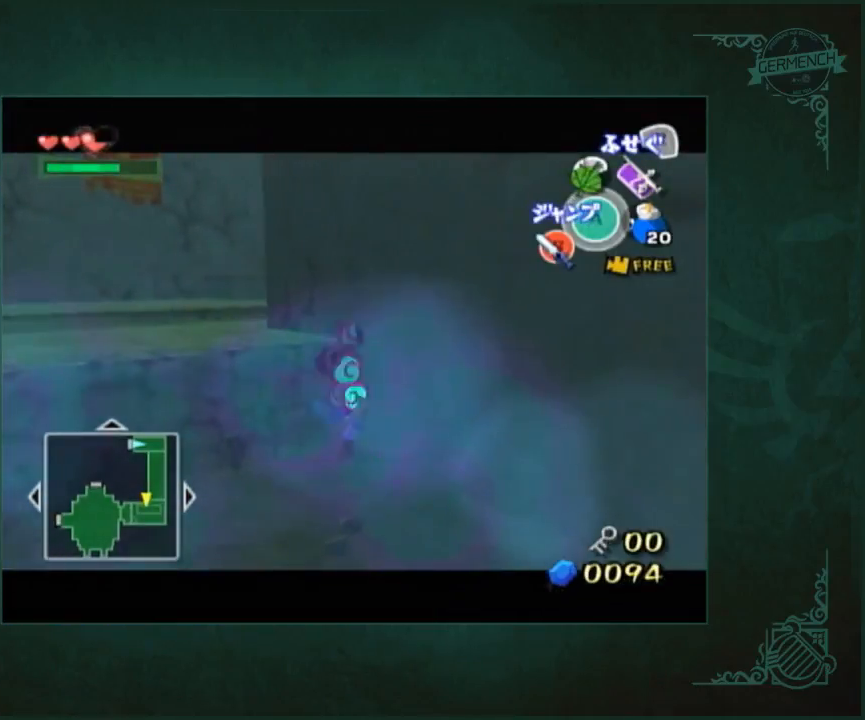
{"dt_ms": 500, "buttons": [], "left_stick": "down-right", "right_stick": "center", "button_events": []}
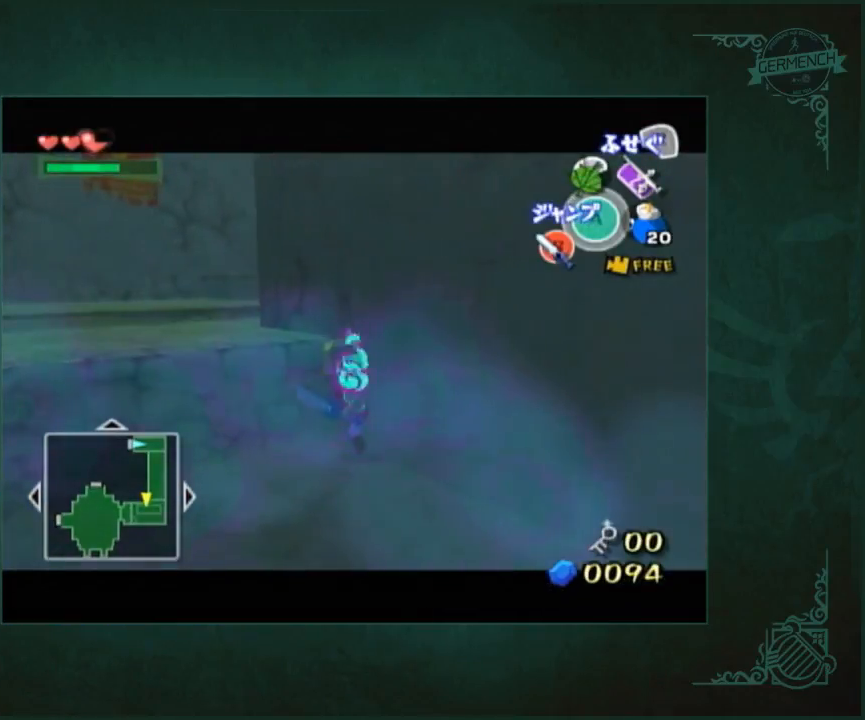
{"dt_ms": 500, "buttons": [], "left_stick": "center", "right_stick": "center", "button_events": []}
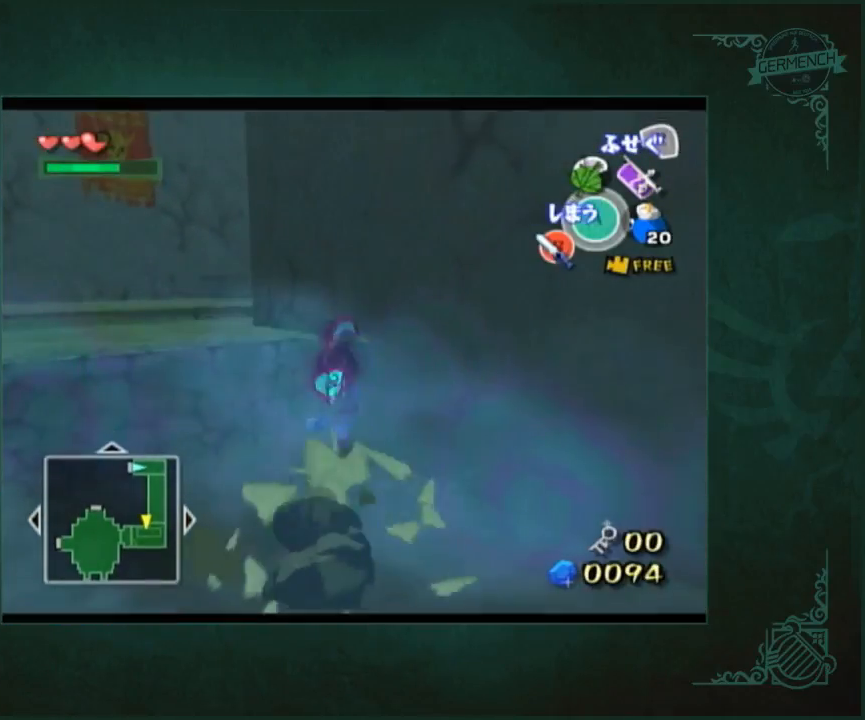
{"dt_ms": 1000, "buttons": [], "left_stick": "center", "right_stick": "center", "button_events": []}
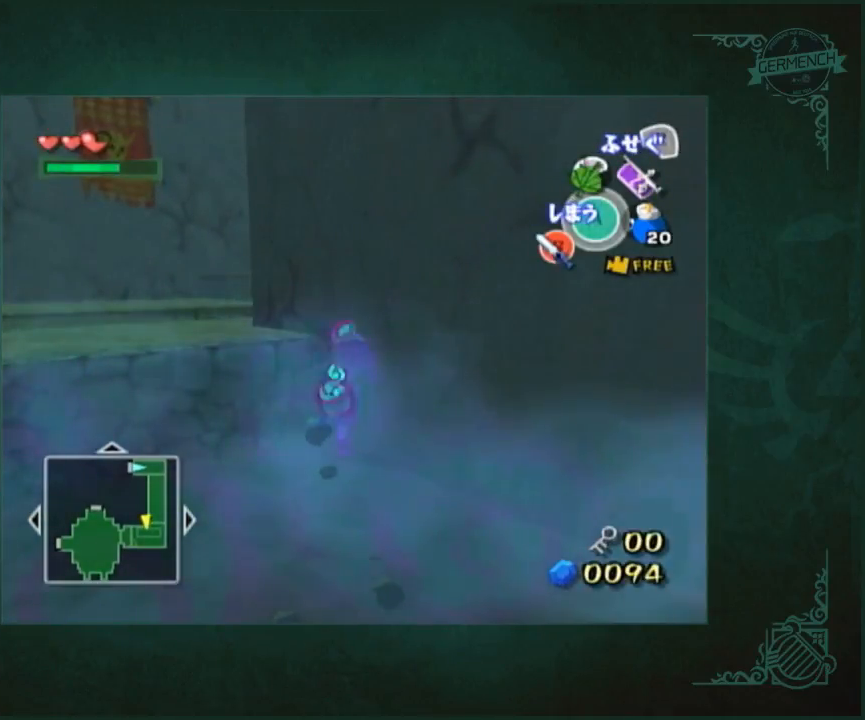
{"dt_ms": 500, "buttons": [], "left_stick": "center", "right_stick": "center", "button_events": []}
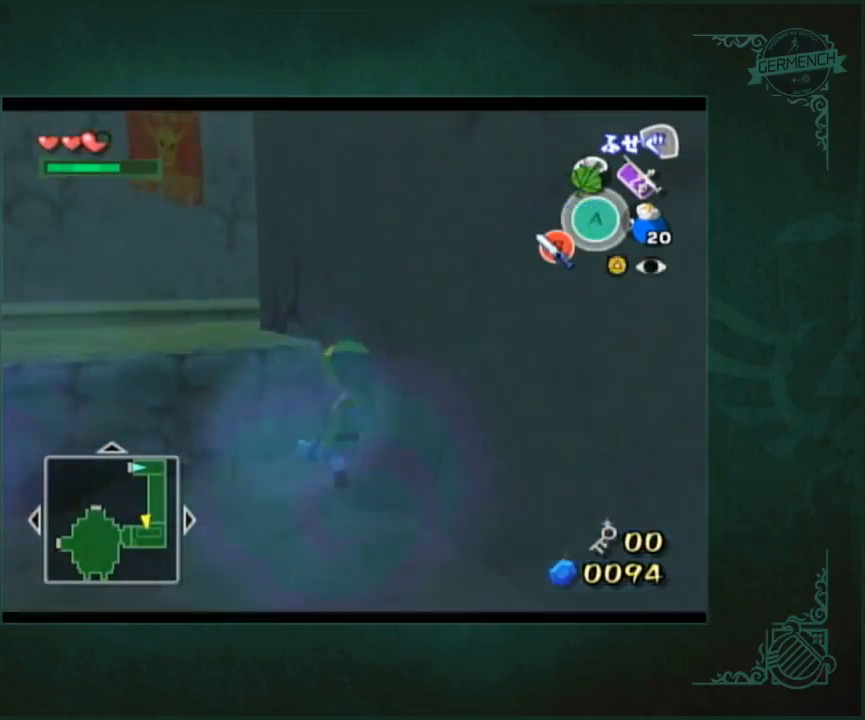
{"dt_ms": 500, "buttons": [], "left_stick": "center", "right_stick": "center", "button_events": [[67, "A", "down"], [167, "A", "up"]]}
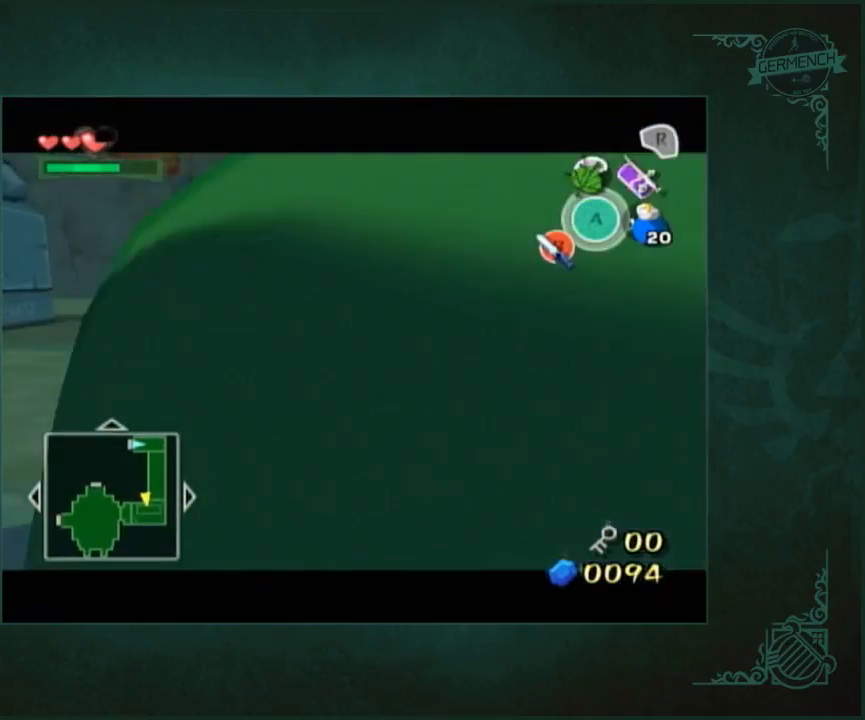
{"dt_ms": 500, "buttons": [], "left_stick": "center", "right_stick": "center", "button_events": []}
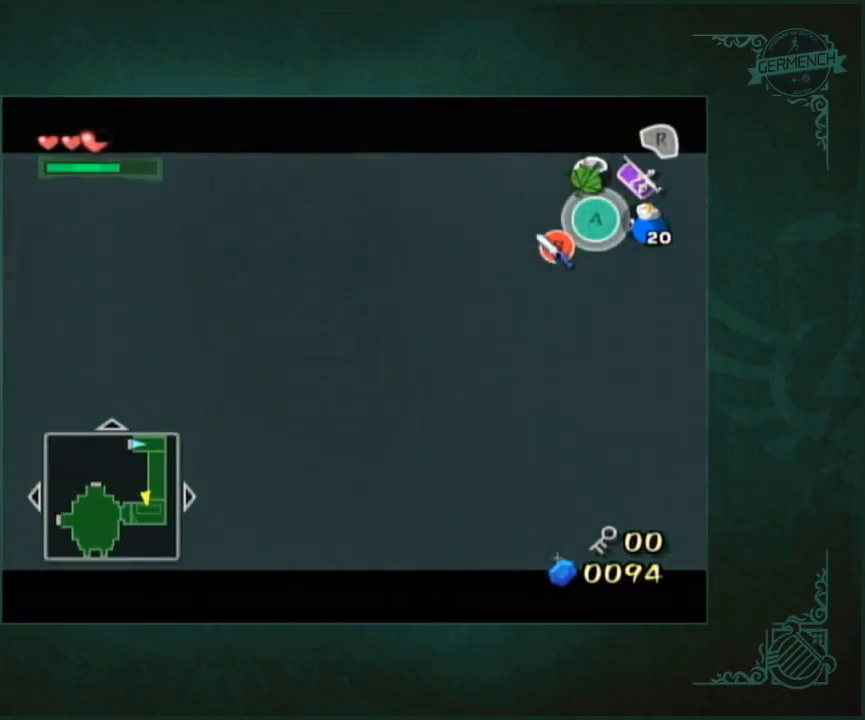
{"dt_ms": 500, "buttons": [], "left_stick": "center", "right_stick": "down-left", "button_events": []}
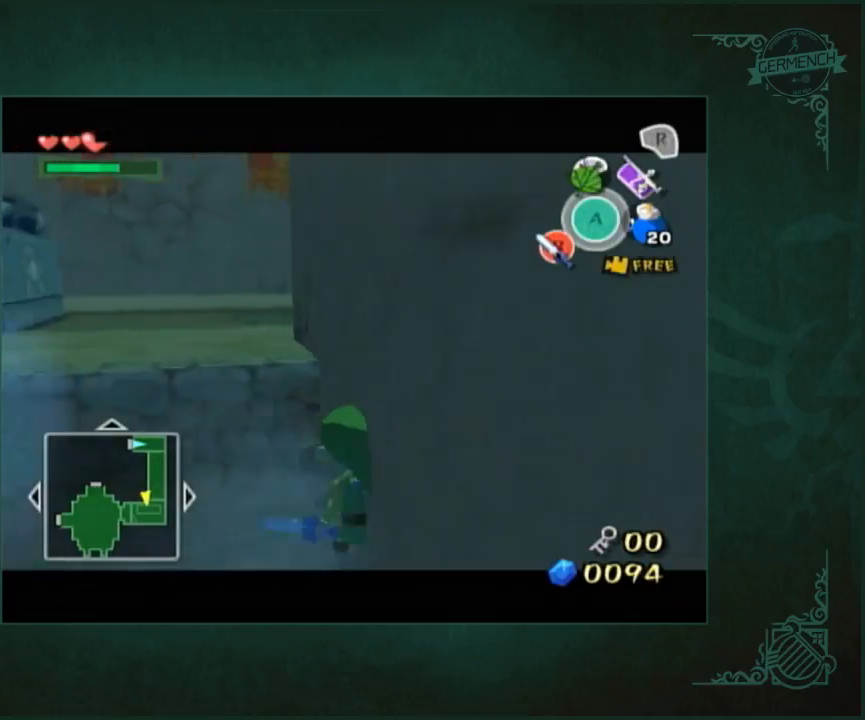
{"dt_ms": 500, "buttons": [], "left_stick": "center", "right_stick": "center", "button_events": []}
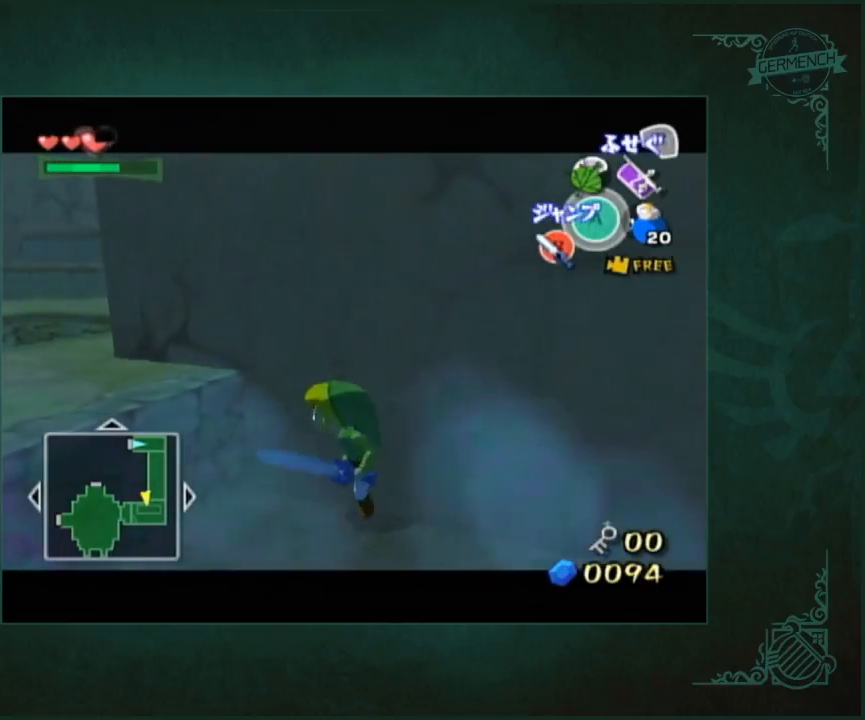
{"dt_ms": 500, "buttons": [], "left_stick": "center", "right_stick": "center", "button_events": []}